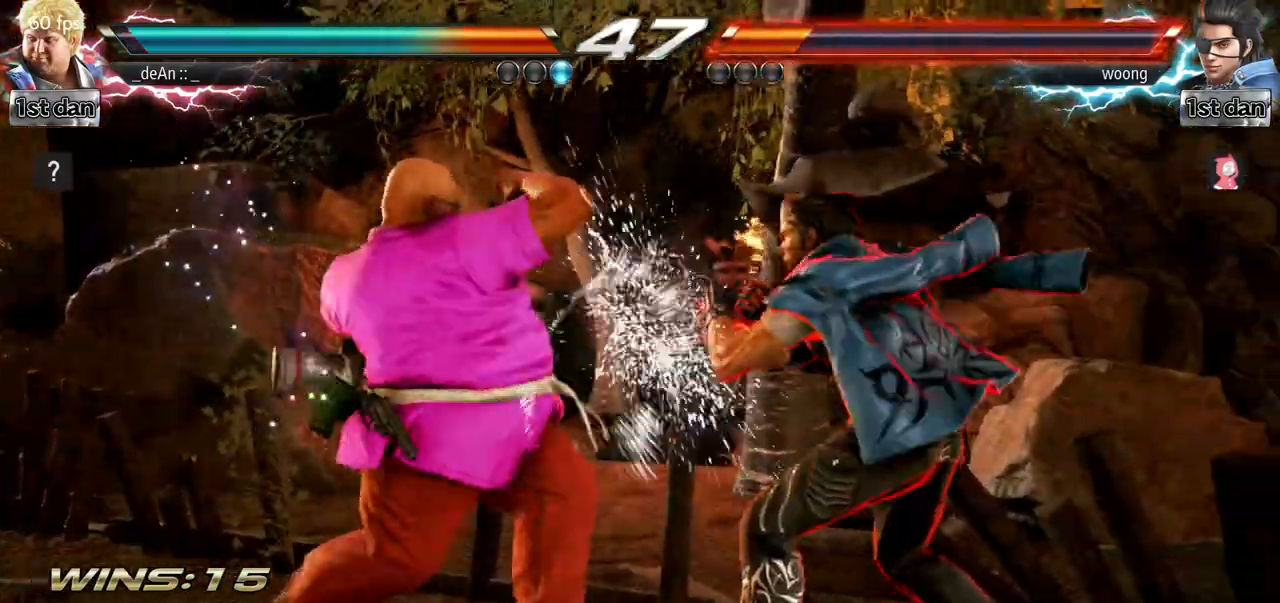
Gameplay with a controller (arcade stick); each line is a JSON object with the inputs held at the frame after it. "events" lists button and stick changes between this image and that frame as [ms after this image, input, new state], when the widget could be followed in between. Not read: L3 R3.
{"buttons": [], "left_stick": "center"}
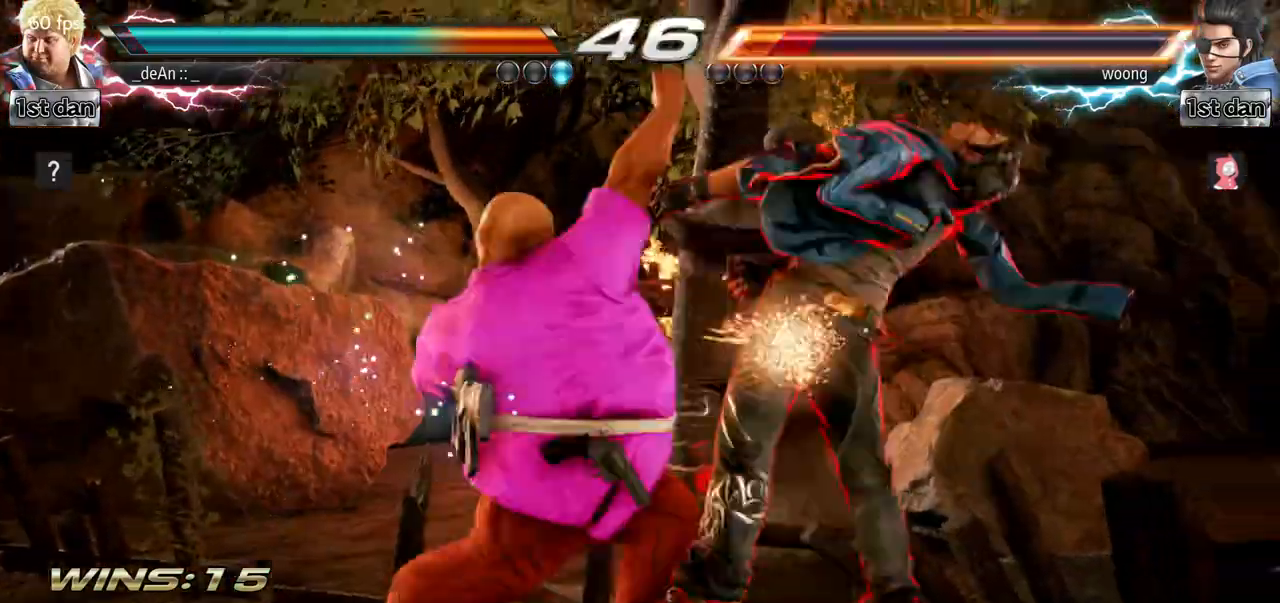
{"buttons": [], "left_stick": "center", "events": [[334, "SQUARE", "down"], [501, "SQUARE", "up"]]}
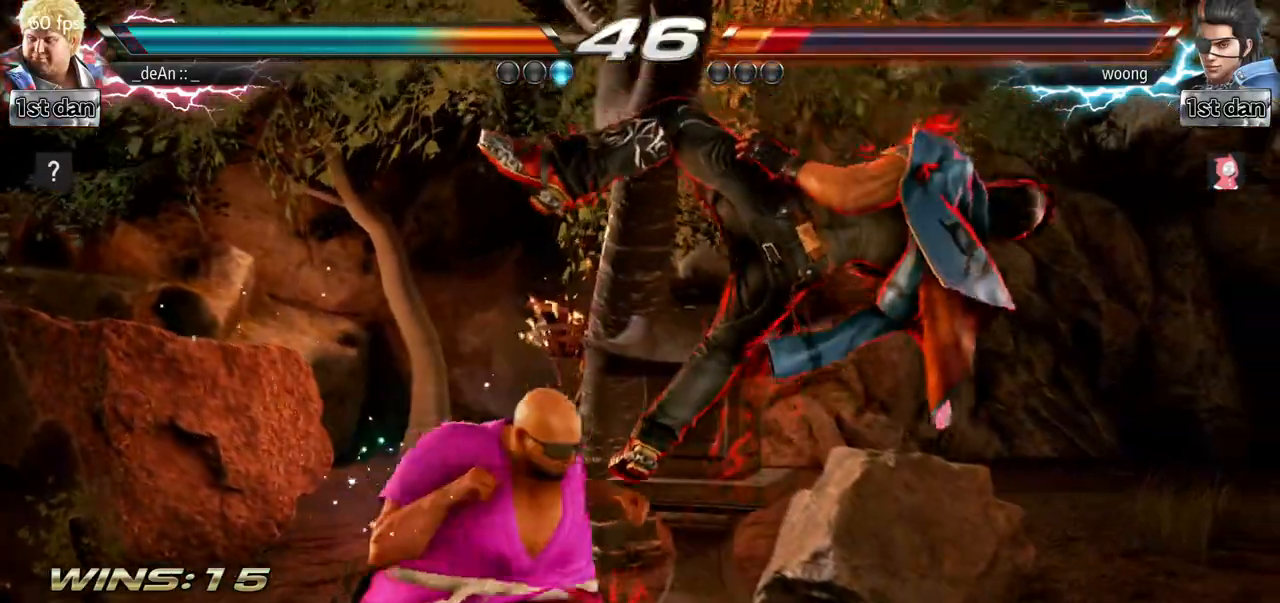
{"buttons": ["CIRCLE"], "left_stick": "left", "events": [[150, "left_stick", "left"], [283, "CIRCLE", "down"], [350, "CIRCLE", "up"], [433, "CIRCLE", "down"]]}
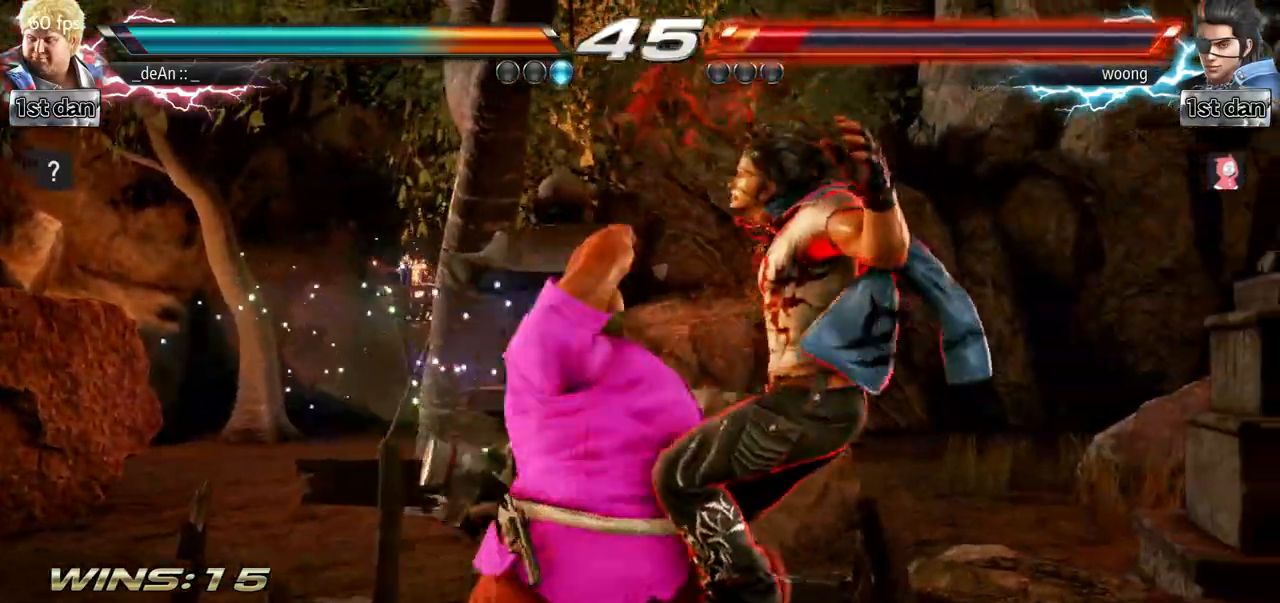
{"buttons": ["CIRCLE"], "left_stick": "left", "events": [[17, "CIRCLE", "up"], [84, "CIRCLE", "down"], [184, "CIRCLE", "up"], [234, "CIRCLE", "down"], [350, "CIRCLE", "up"], [384, "CIRCLE", "down"]]}